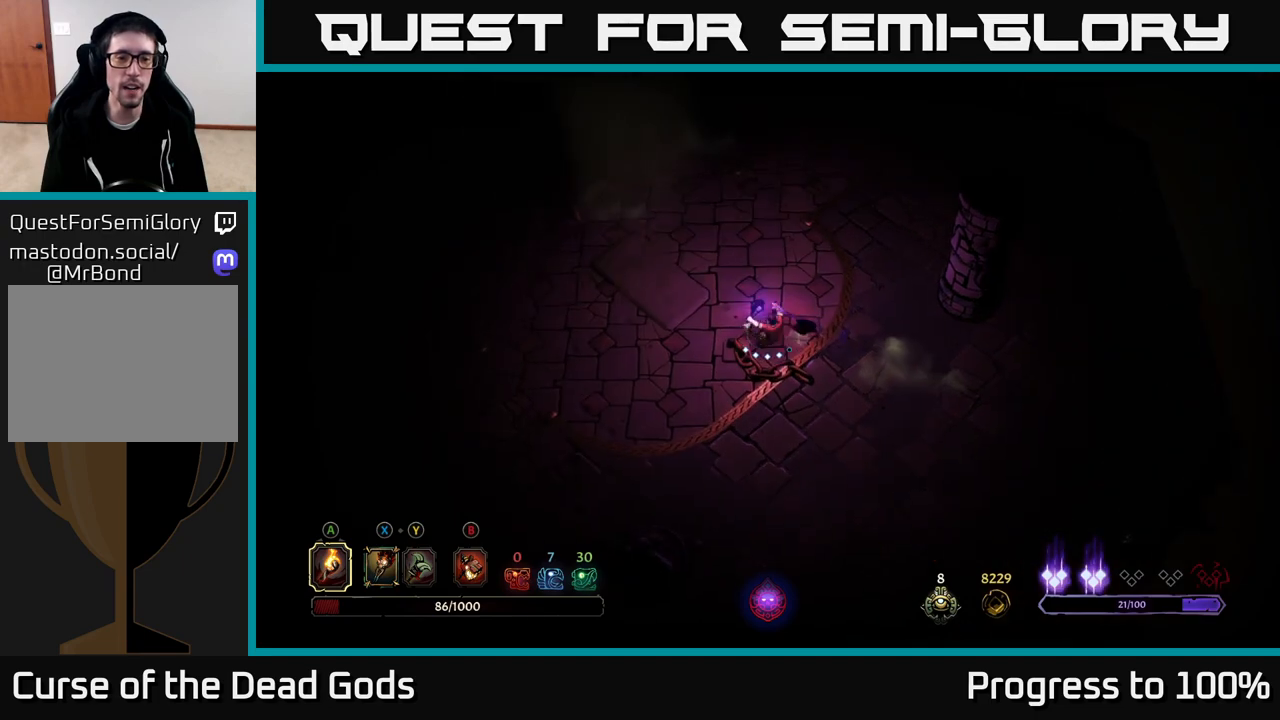
Gameplay with a controller (Xbox layout); each line is a JSON object with the inputs held at the frame after it. "events" lists button and stick changes between this image and that frame as [ms after this image, input, new state], when the widget could be followed in between.
{"buttons": [], "left_stick": "up-left", "right_stick": "center", "events": [[183, "R2", "down"], [400, "R2", "up"]]}
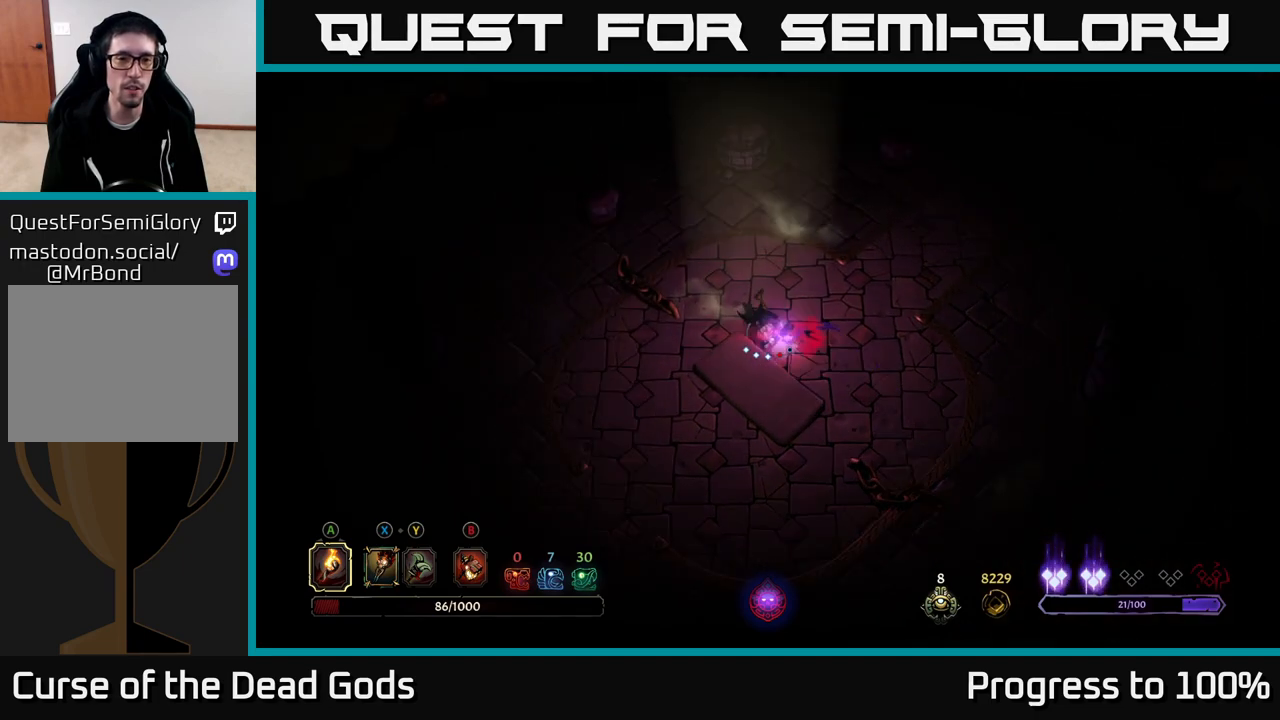
{"buttons": ["R2"], "left_stick": "left", "right_stick": "center", "events": [[17, "left_stick", "left"], [300, "left_stick", "up-left"], [417, "R2", "down"], [483, "left_stick", "left"]]}
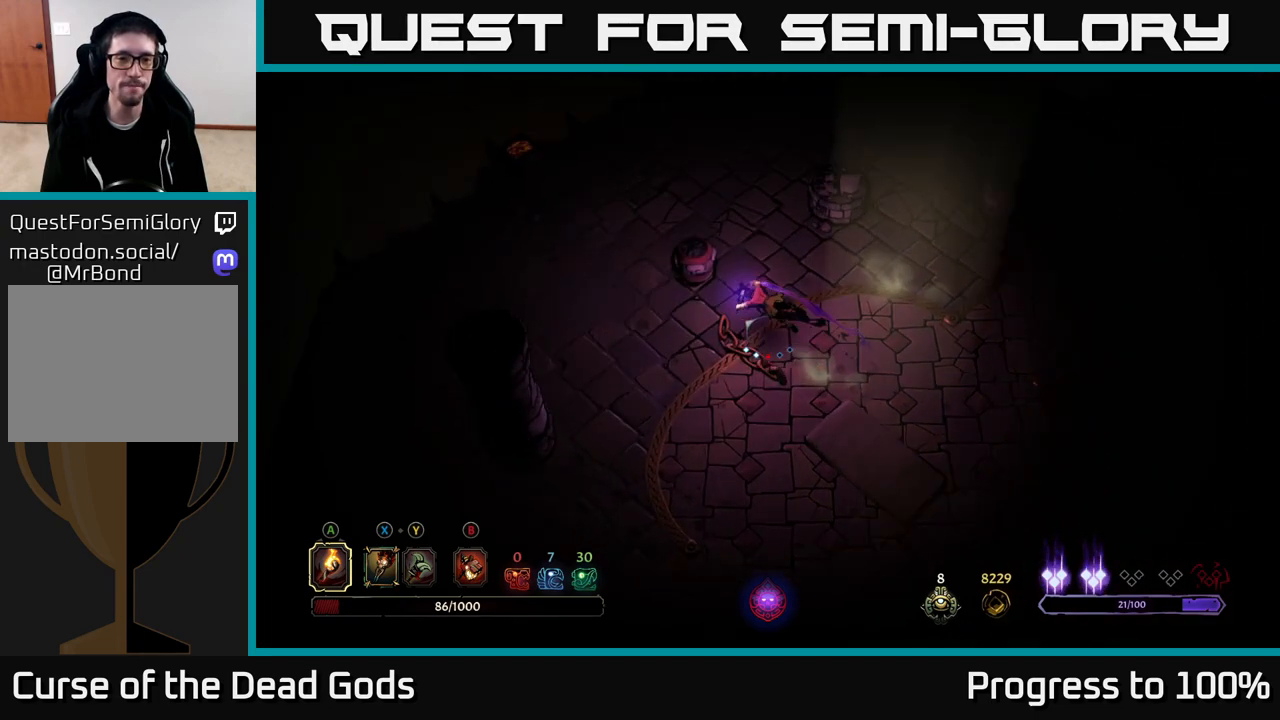
{"buttons": [], "left_stick": "up-left", "right_stick": "center", "events": [[83, "R2", "up"], [150, "left_stick", "center"], [367, "left_stick", "up-left"]]}
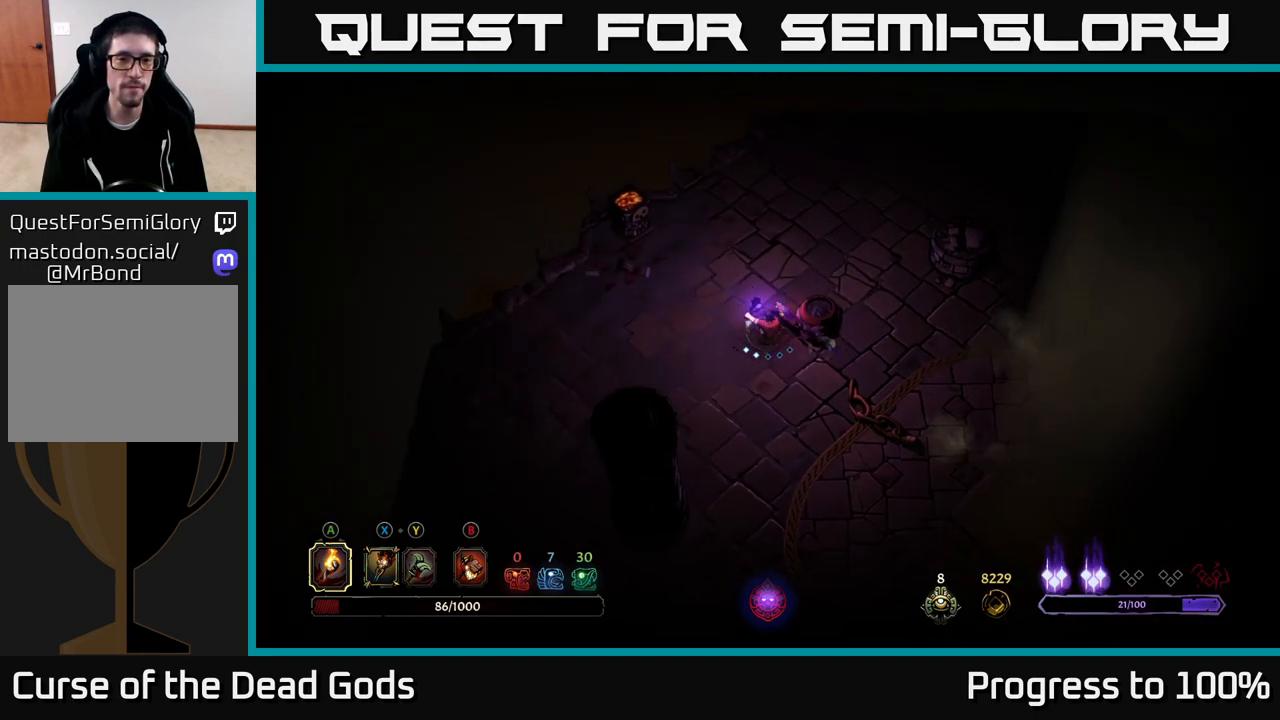
{"buttons": [], "left_stick": "up-right", "right_stick": "center", "events": [[150, "R2", "down"], [267, "left_stick", "up-right"], [283, "R2", "up"]]}
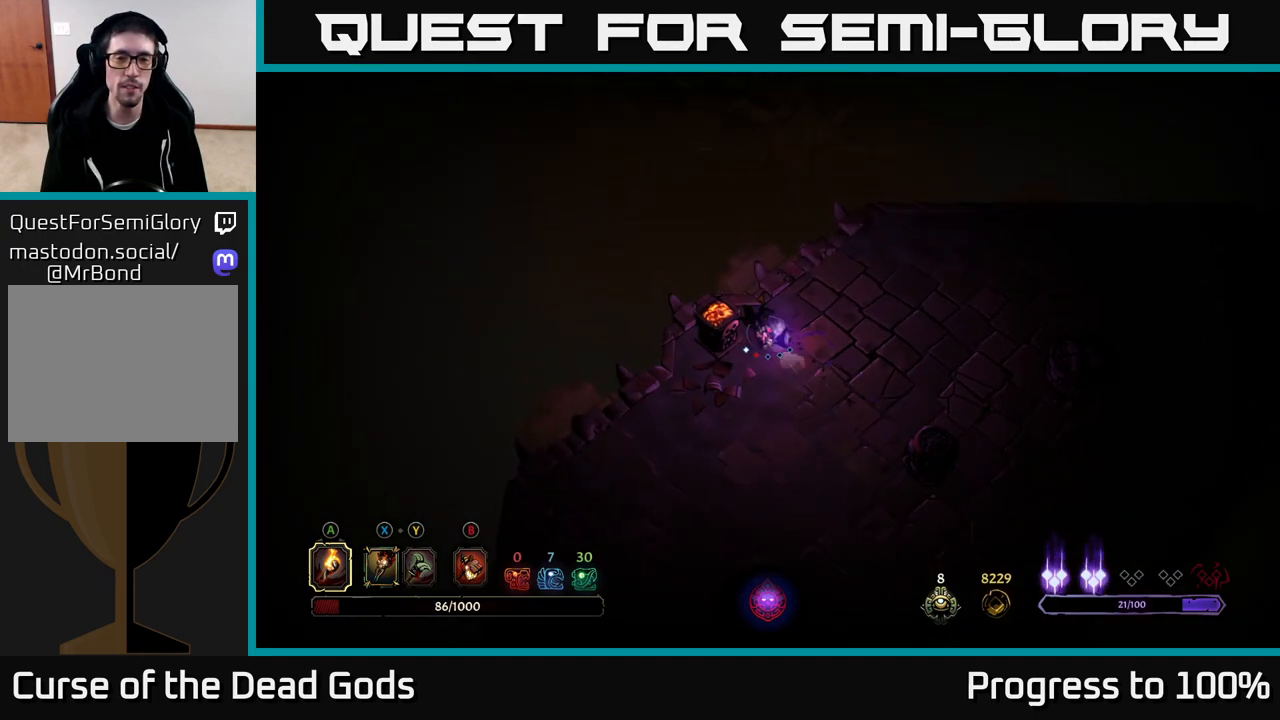
{"buttons": [], "left_stick": "up-right", "right_stick": "center", "events": [[217, "R2", "down"], [400, "R2", "up"]]}
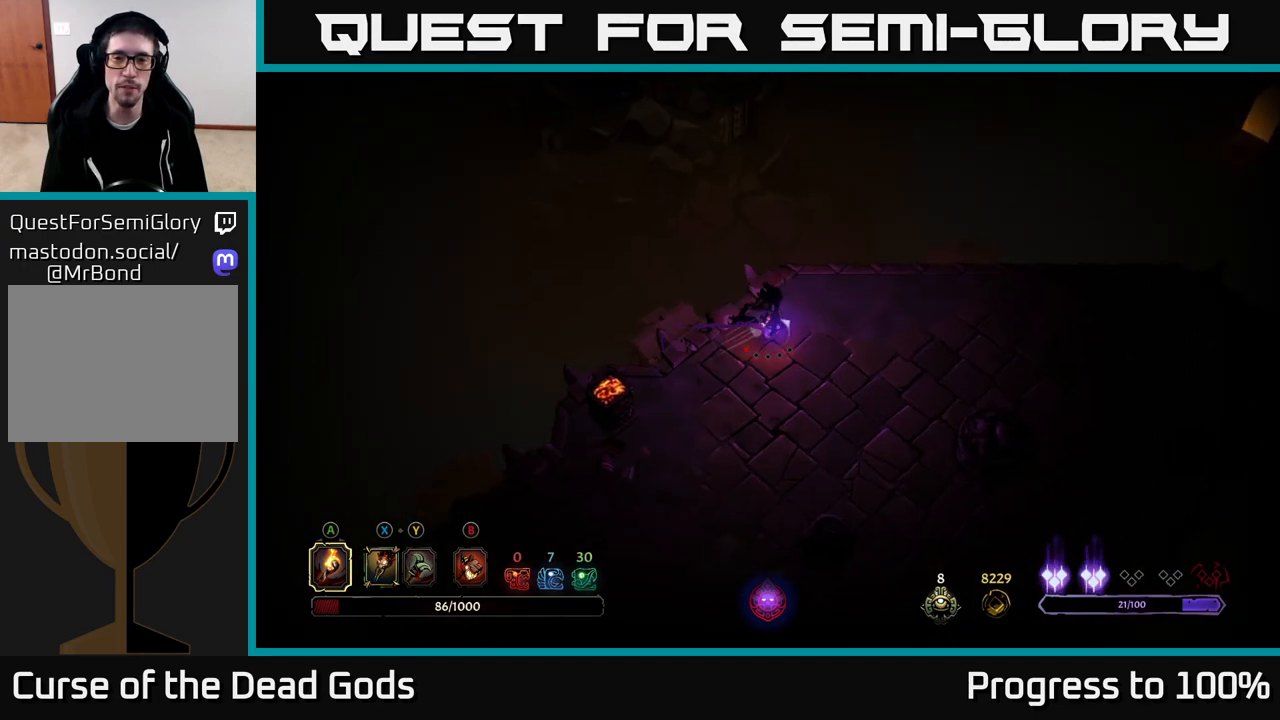
{"buttons": [], "left_stick": "right", "right_stick": "center", "events": [[267, "left_stick", "right"]]}
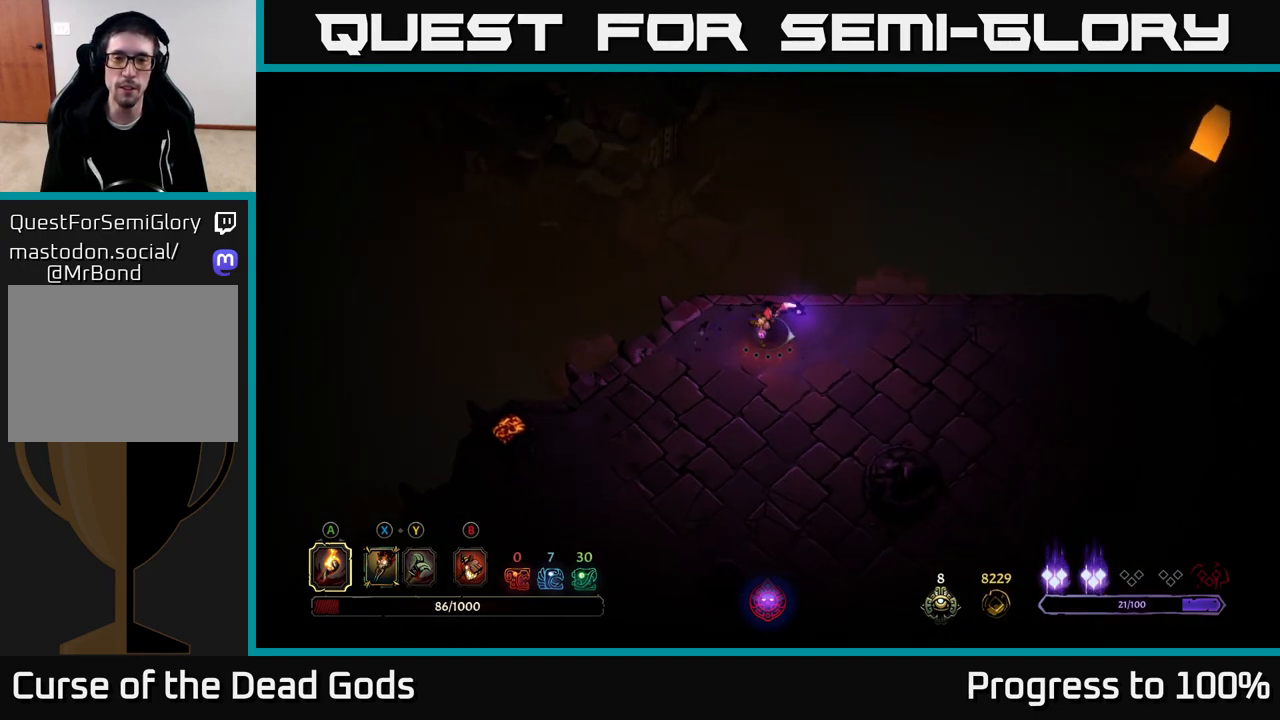
{"buttons": [], "left_stick": "right", "right_stick": "center", "events": []}
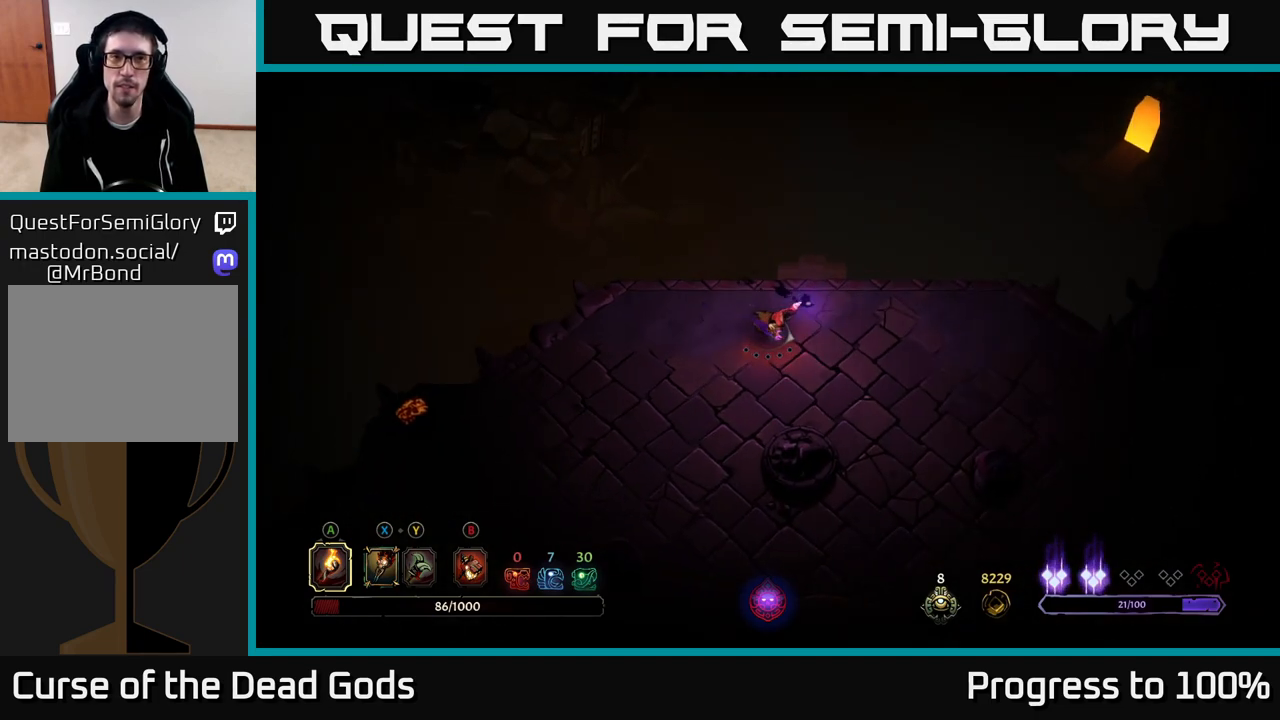
{"buttons": [], "left_stick": "right", "right_stick": "center", "events": []}
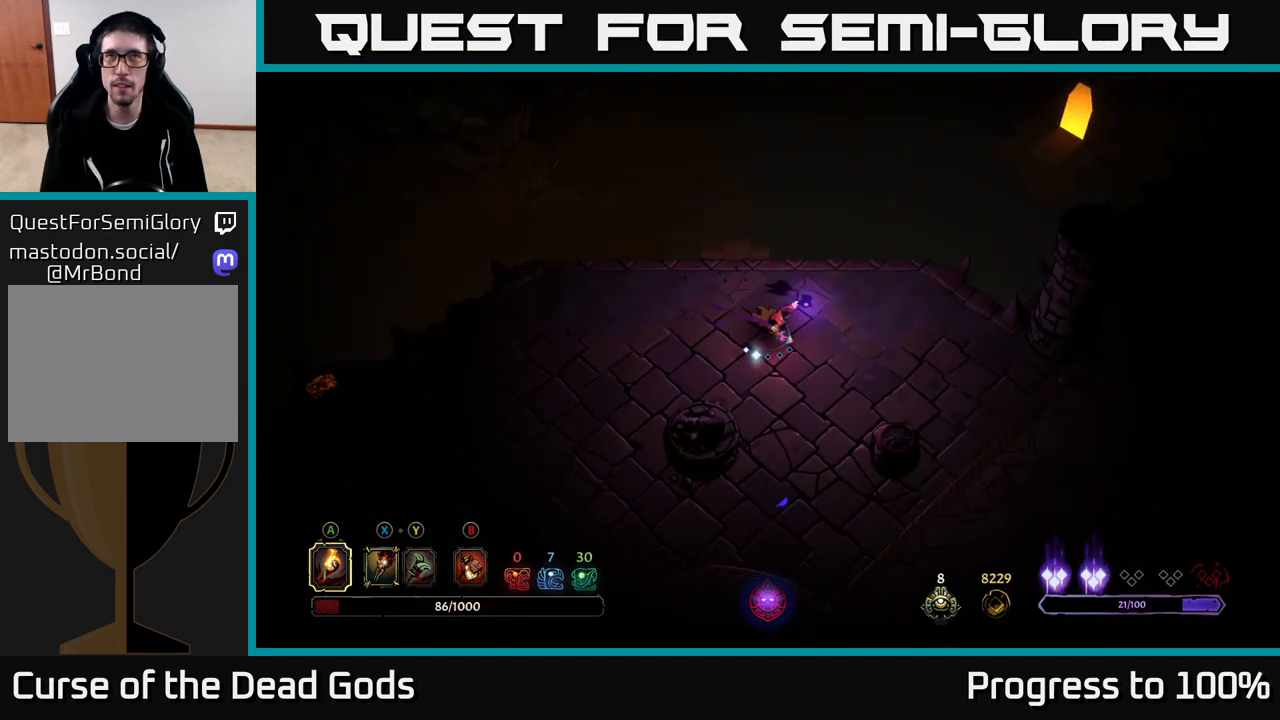
{"buttons": [], "left_stick": "right", "right_stick": "center", "events": []}
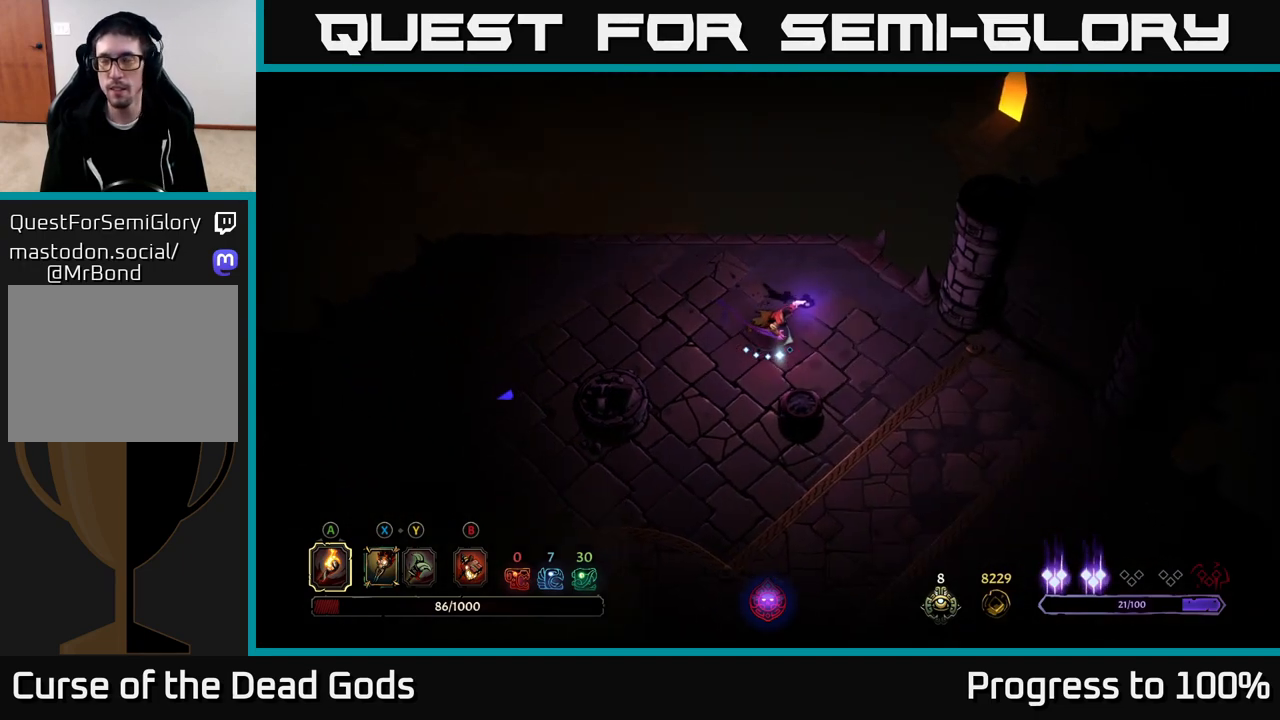
{"buttons": [], "left_stick": "right", "right_stick": "center", "events": []}
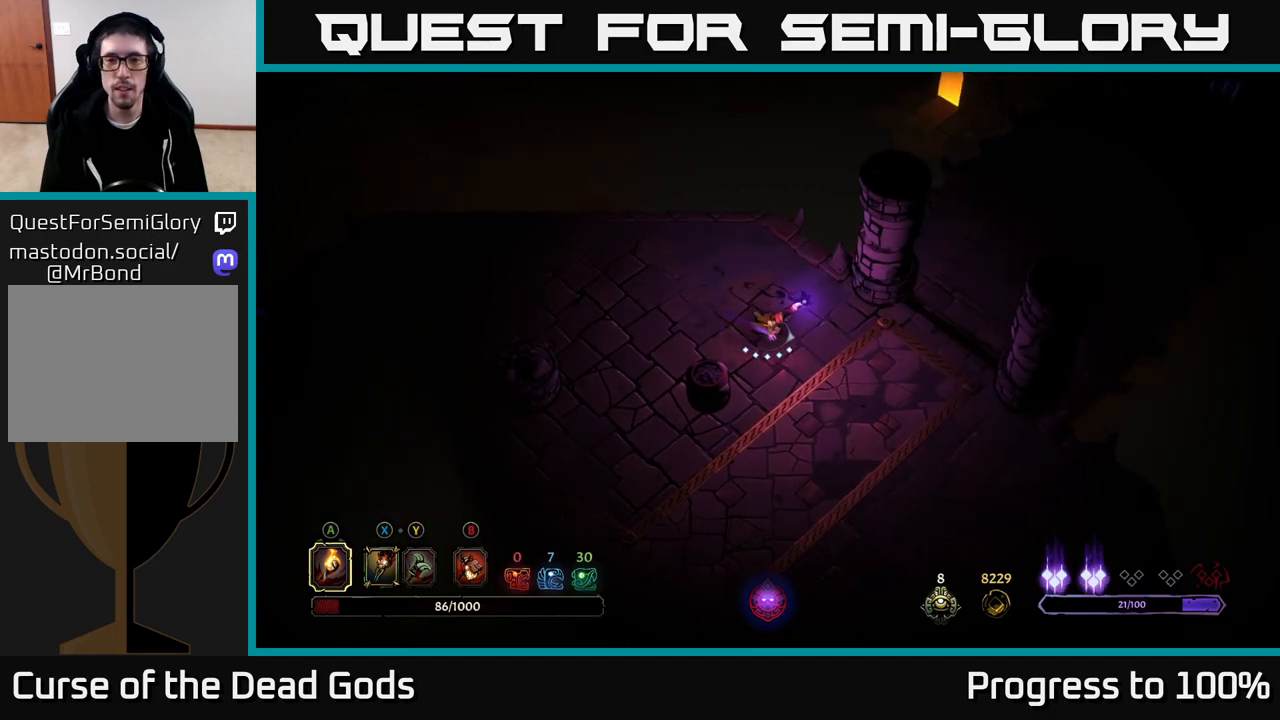
{"buttons": [], "left_stick": "right", "right_stick": "center", "events": []}
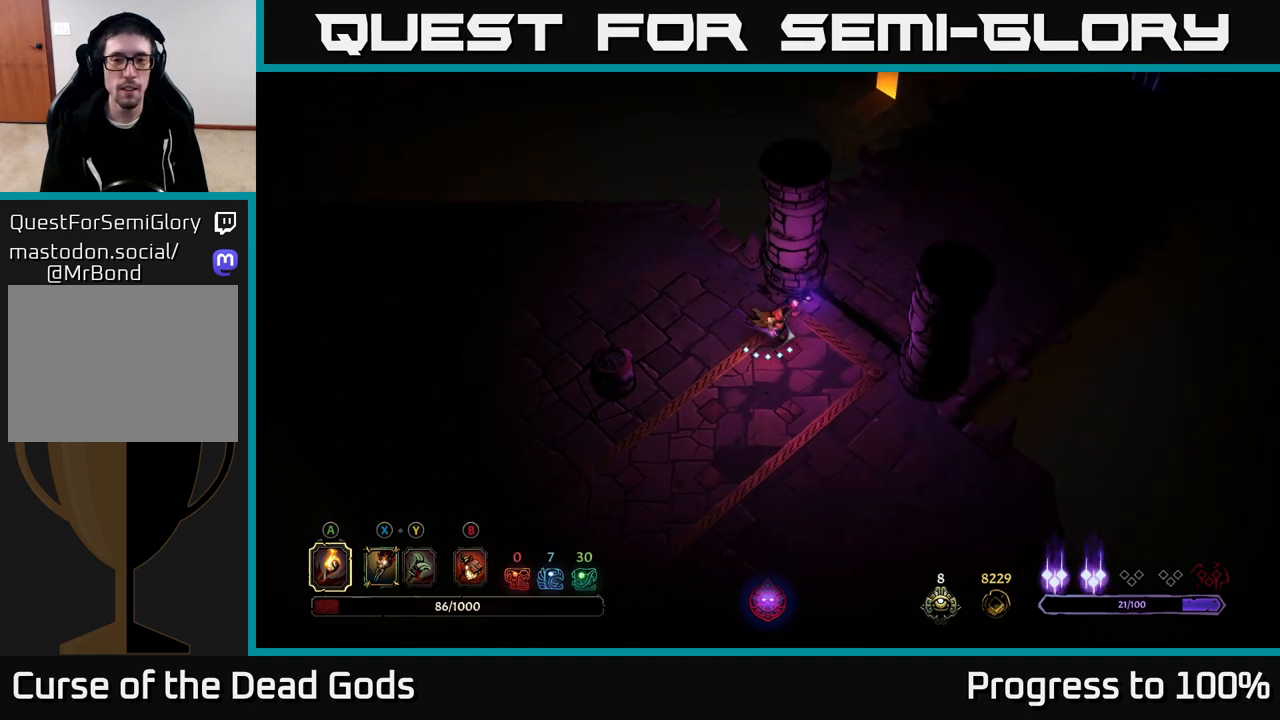
{"buttons": [], "left_stick": "up-right", "right_stick": "center", "events": [[183, "left_stick", "up-right"]]}
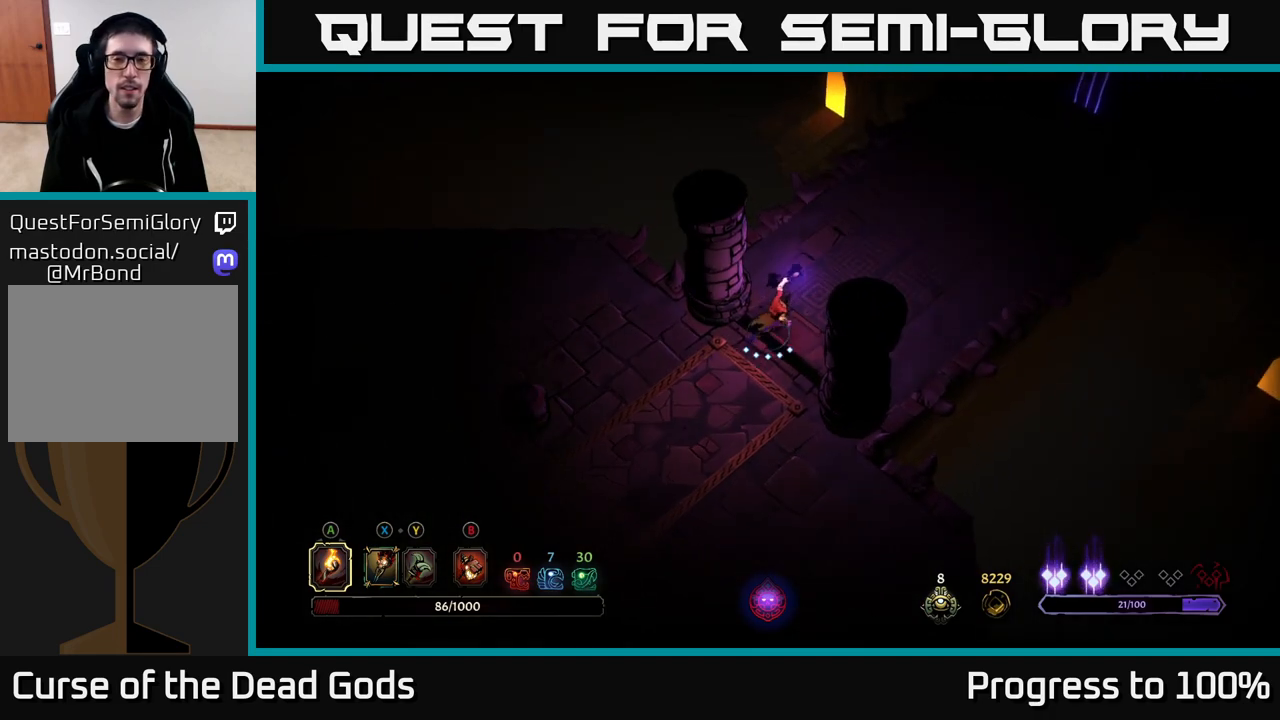
{"buttons": [], "left_stick": "up-right", "right_stick": "center", "events": []}
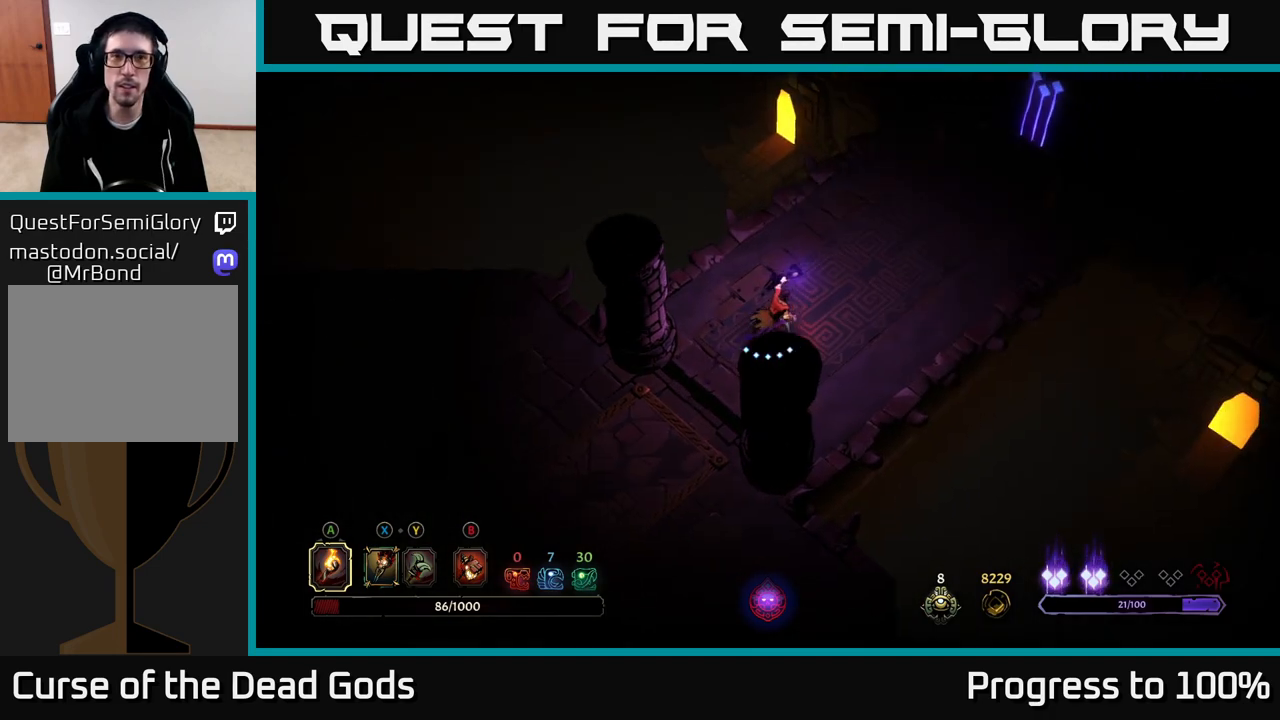
{"buttons": [], "left_stick": "up-right", "right_stick": "center", "events": []}
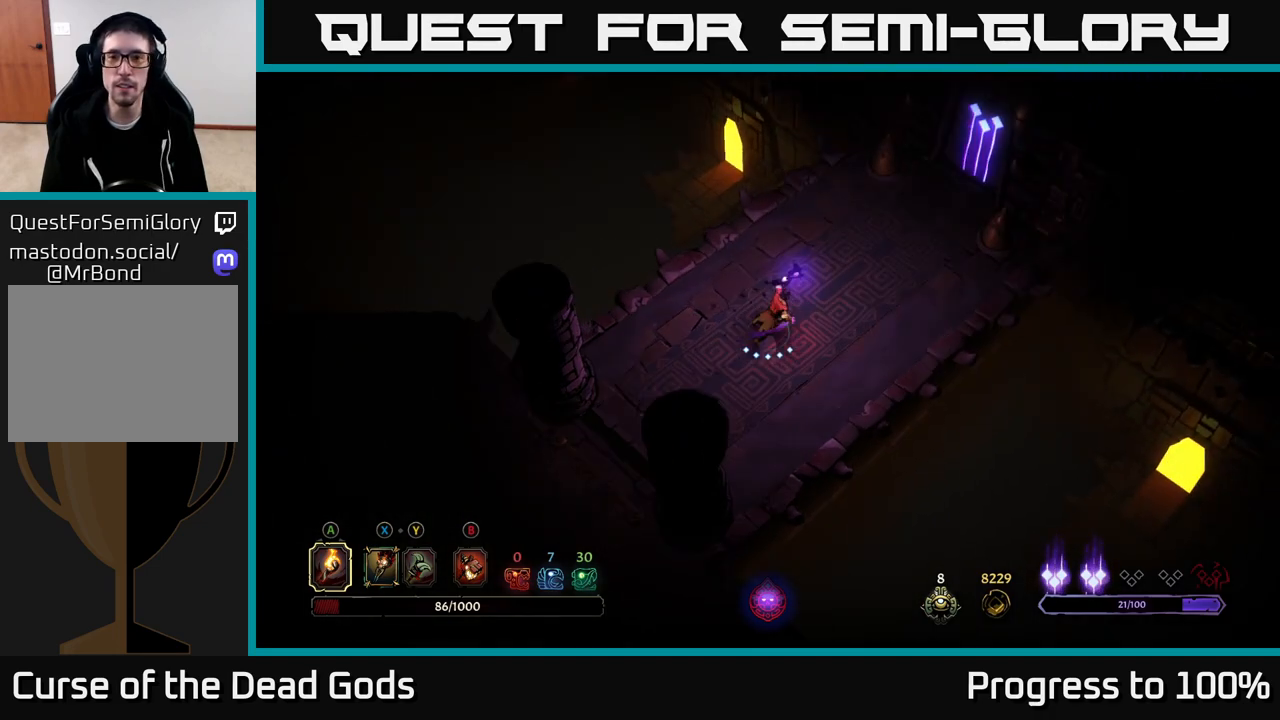
{"buttons": [], "left_stick": "up-right", "right_stick": "center", "events": []}
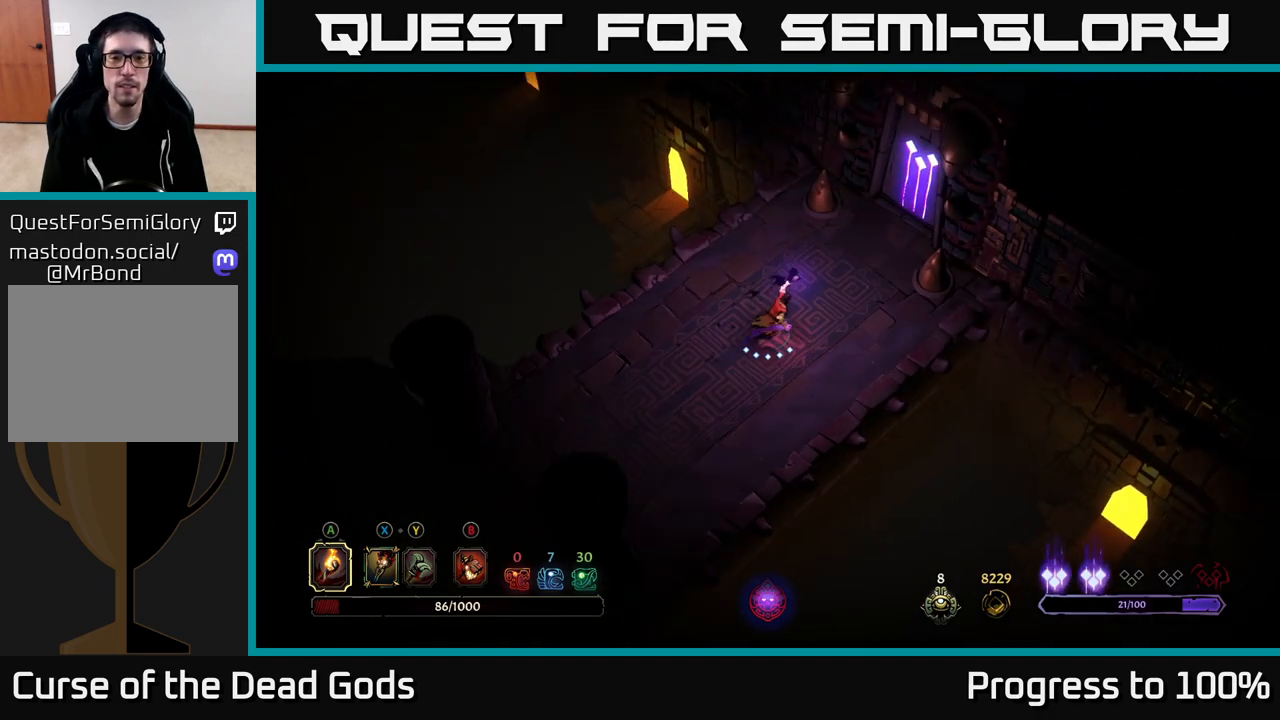
{"buttons": [], "left_stick": "up-right", "right_stick": "center", "events": []}
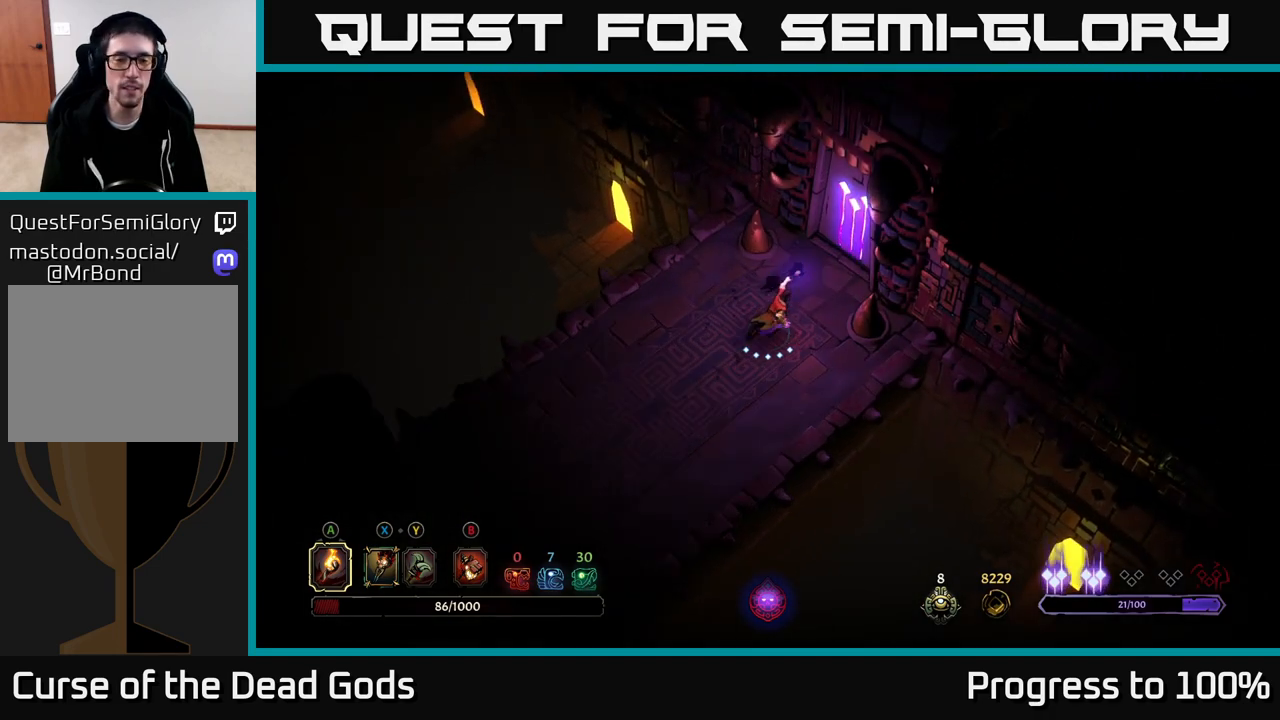
{"buttons": ["R1"], "left_stick": "up-right", "right_stick": "center", "events": [[383, "R1", "down"]]}
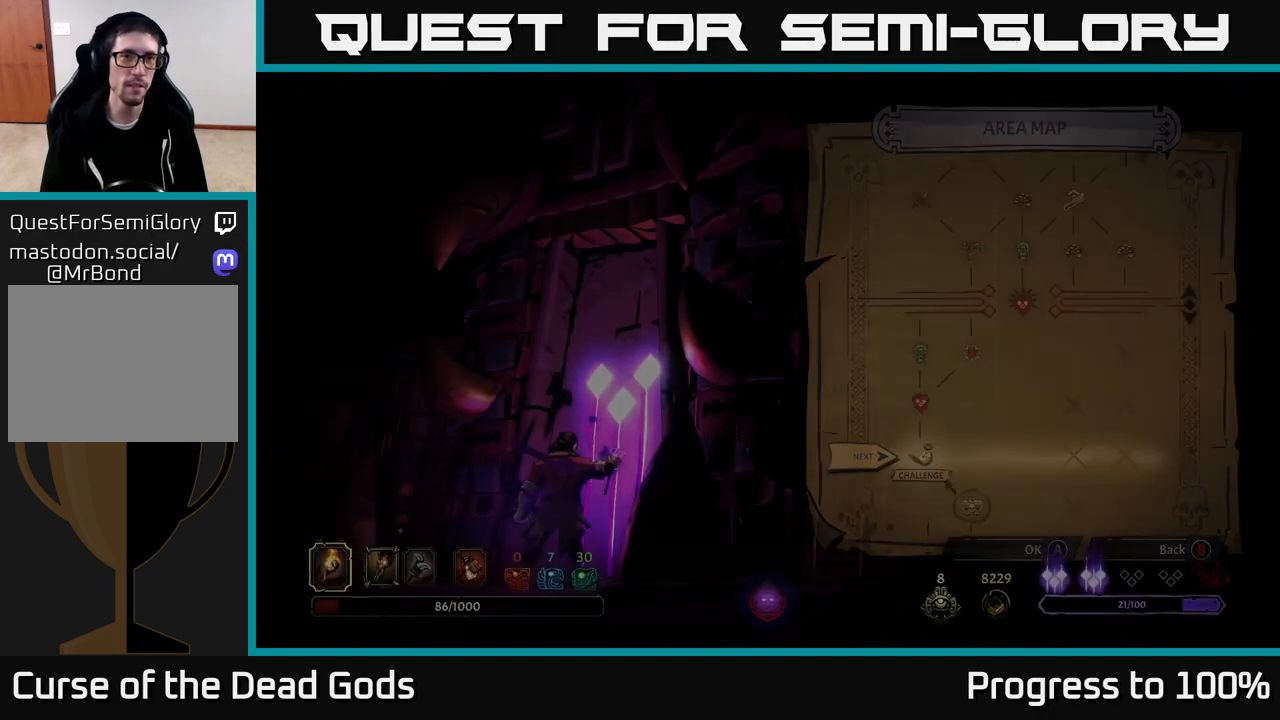
{"buttons": [], "left_stick": "center", "right_stick": "center", "events": [[17, "R1", "up"], [100, "left_stick", "center"]]}
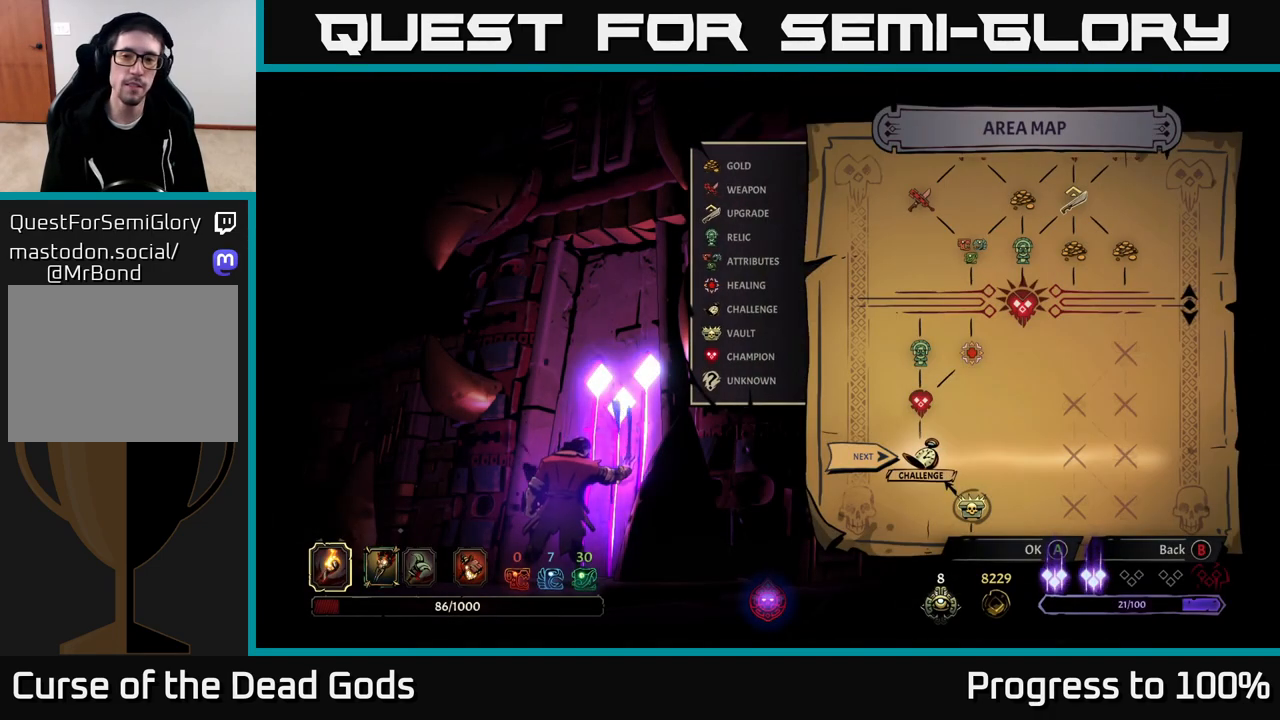
{"buttons": [], "left_stick": "center", "right_stick": "center", "events": [[283, "A", "down"], [400, "A", "up"]]}
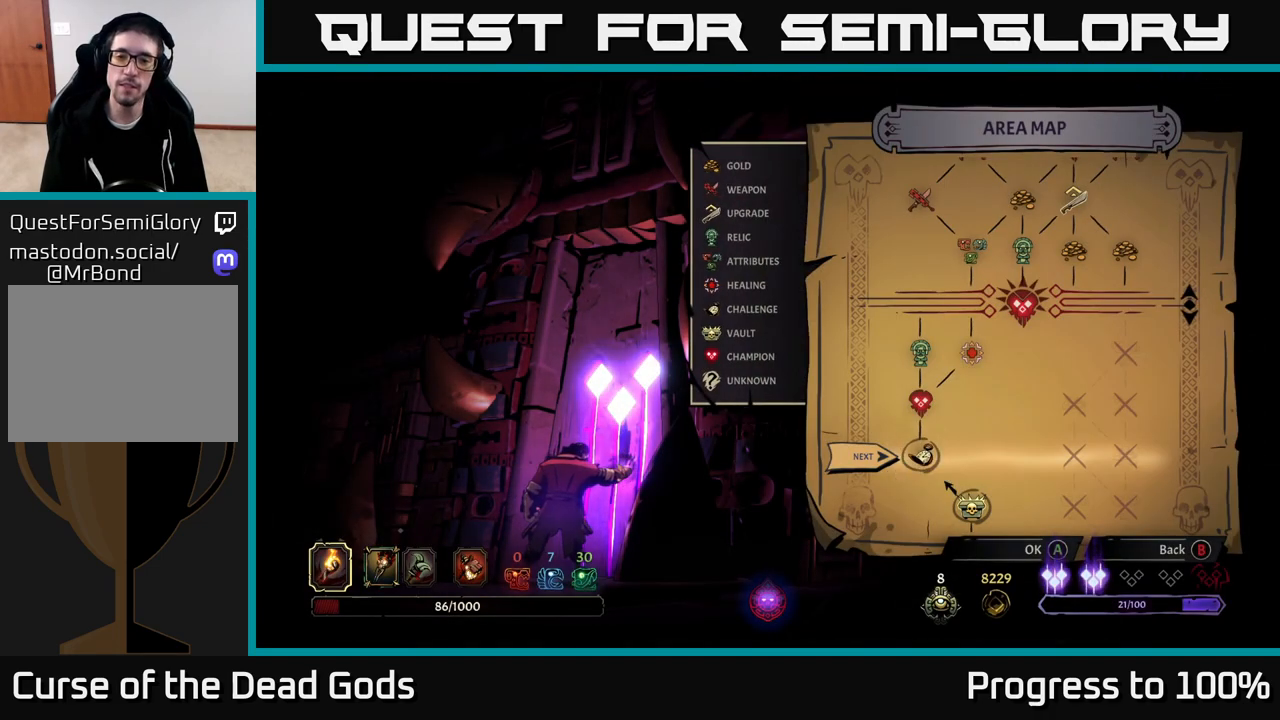
{"buttons": [], "left_stick": "center", "right_stick": "center", "events": []}
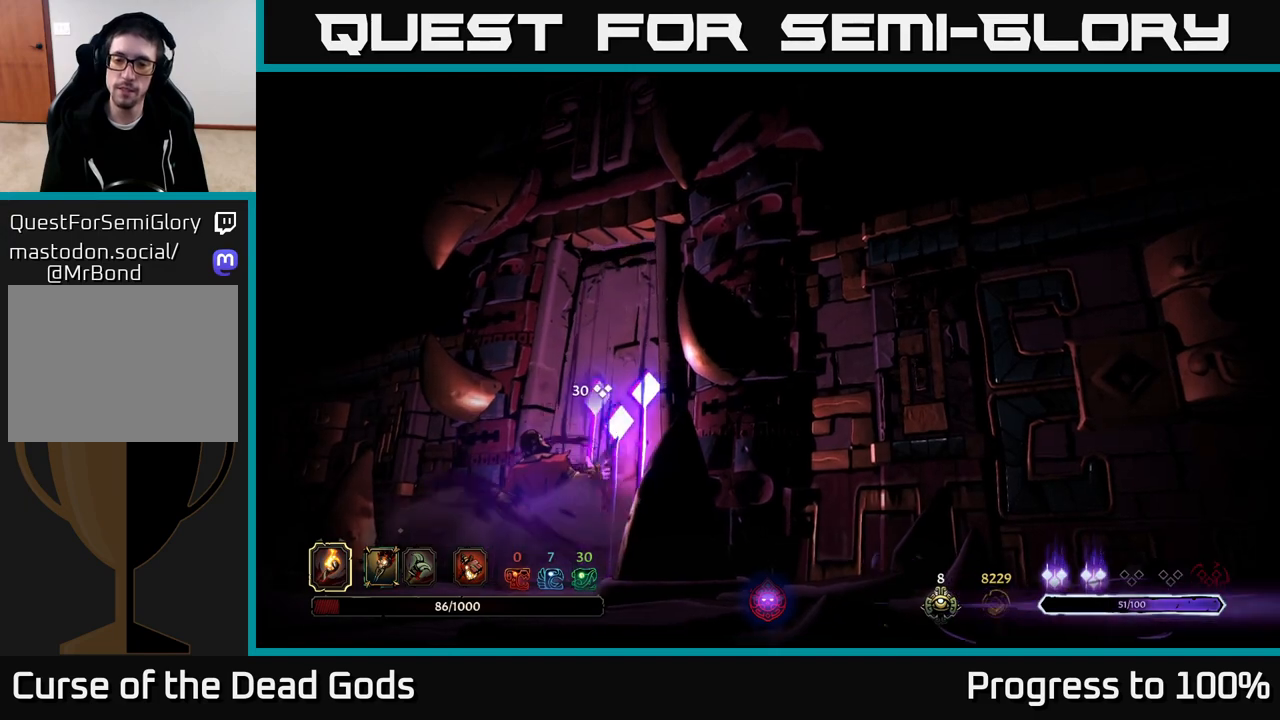
{"buttons": [], "left_stick": "center", "right_stick": "center", "events": []}
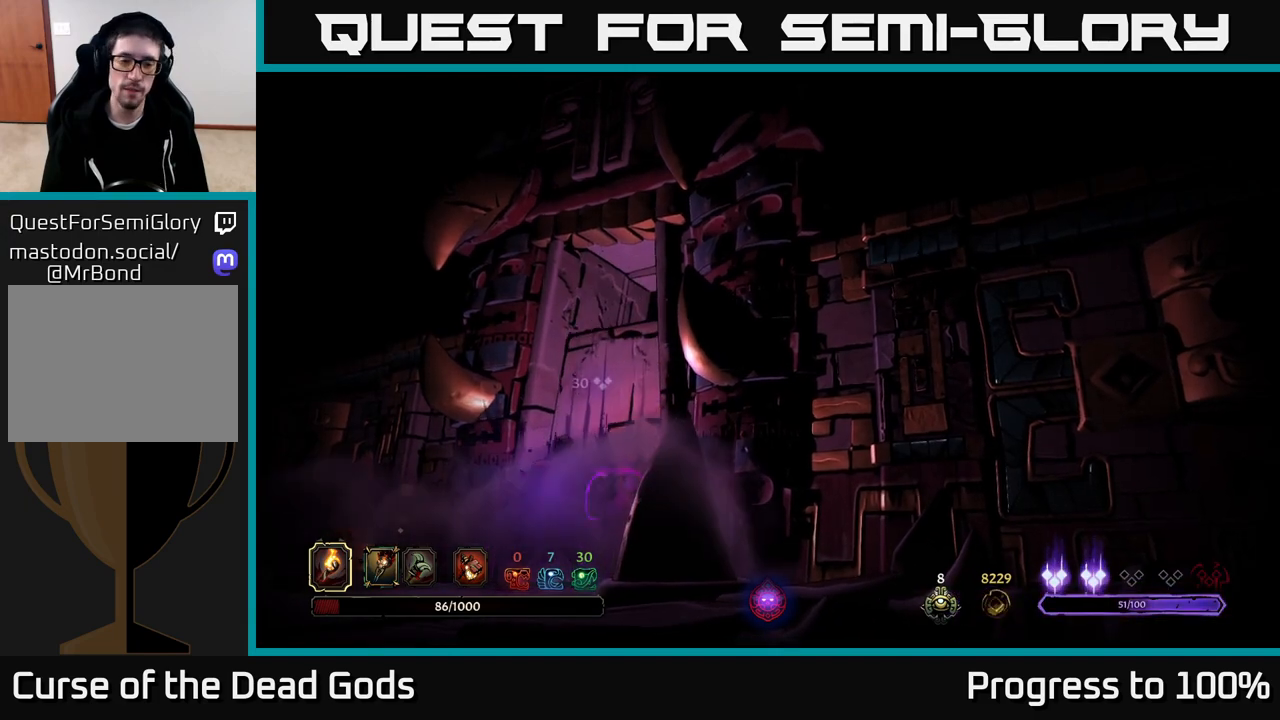
{"buttons": [], "left_stick": "center", "right_stick": "center", "events": []}
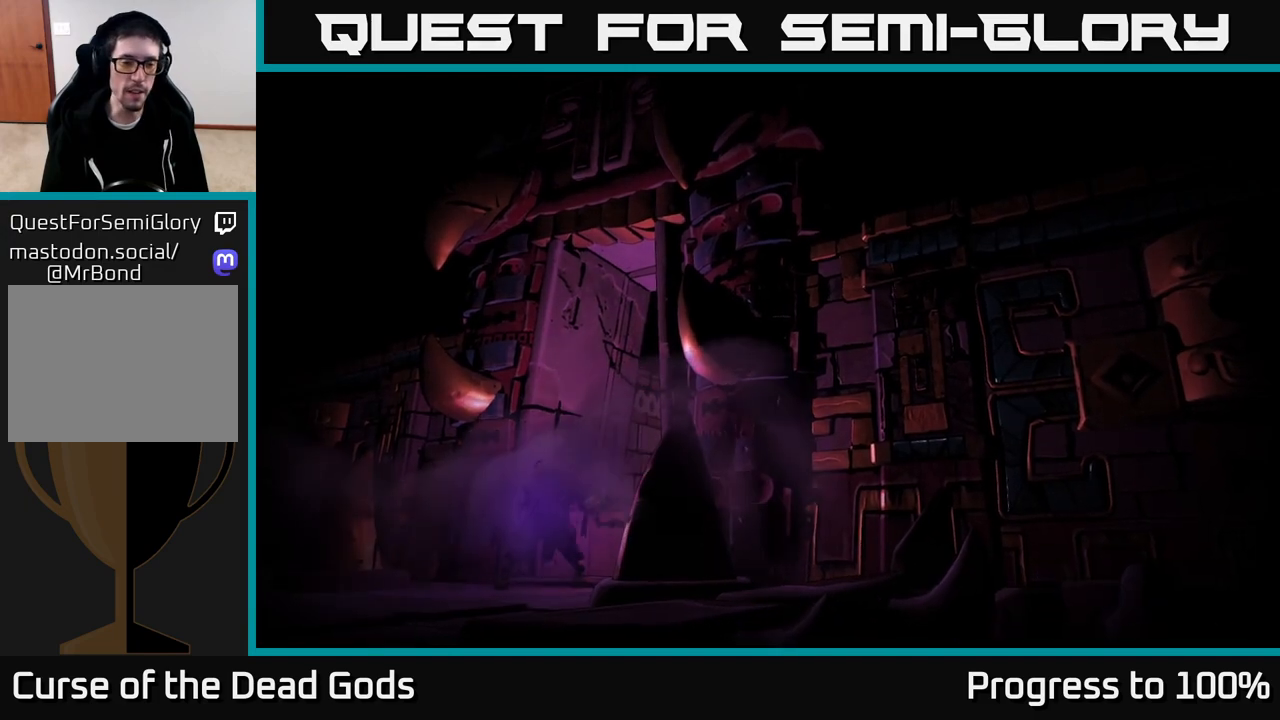
{"buttons": [], "left_stick": "center", "right_stick": "center", "events": []}
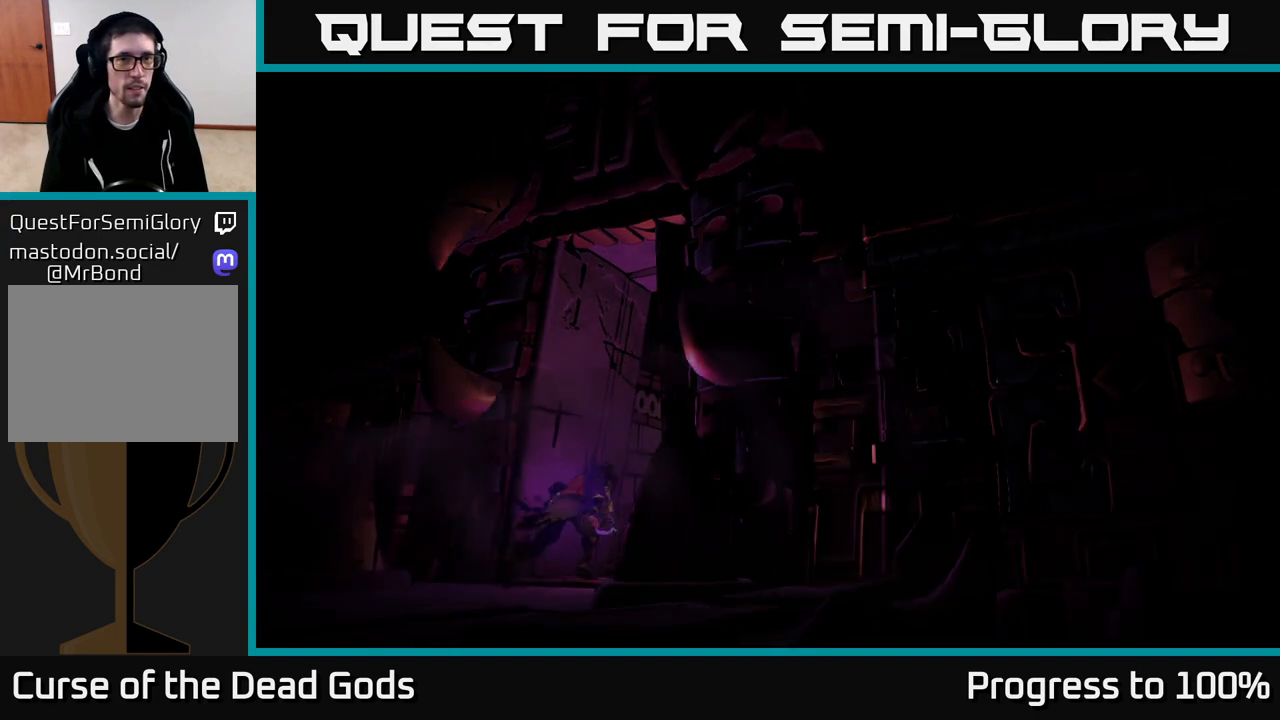
{"buttons": [], "left_stick": "center", "right_stick": "center", "events": []}
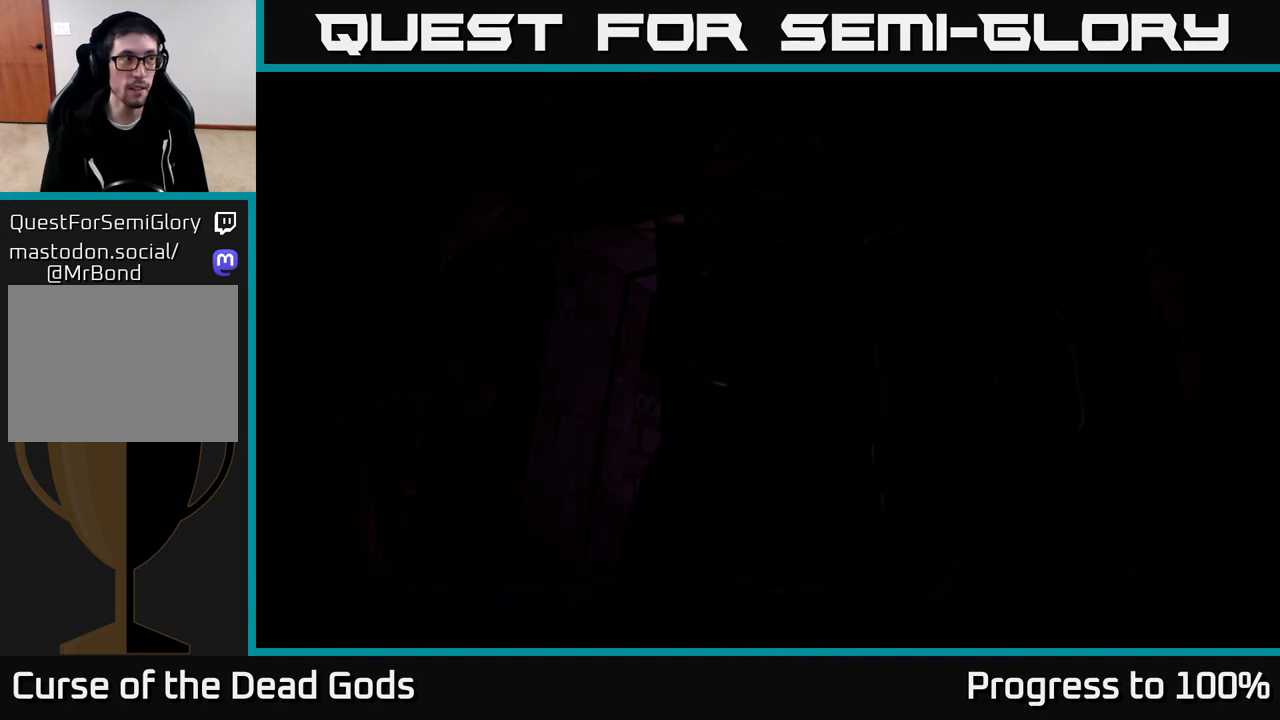
{"buttons": [], "left_stick": "center", "right_stick": "center", "events": []}
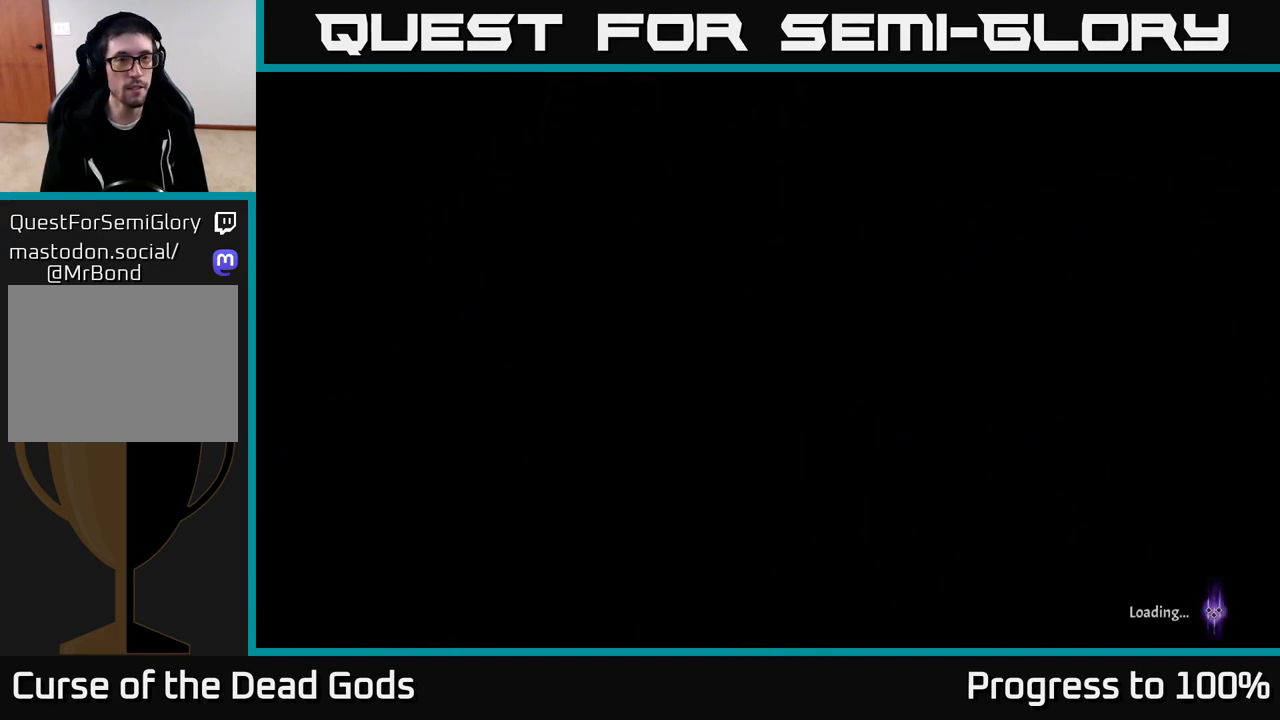
{"buttons": [], "left_stick": "center", "right_stick": "center", "events": []}
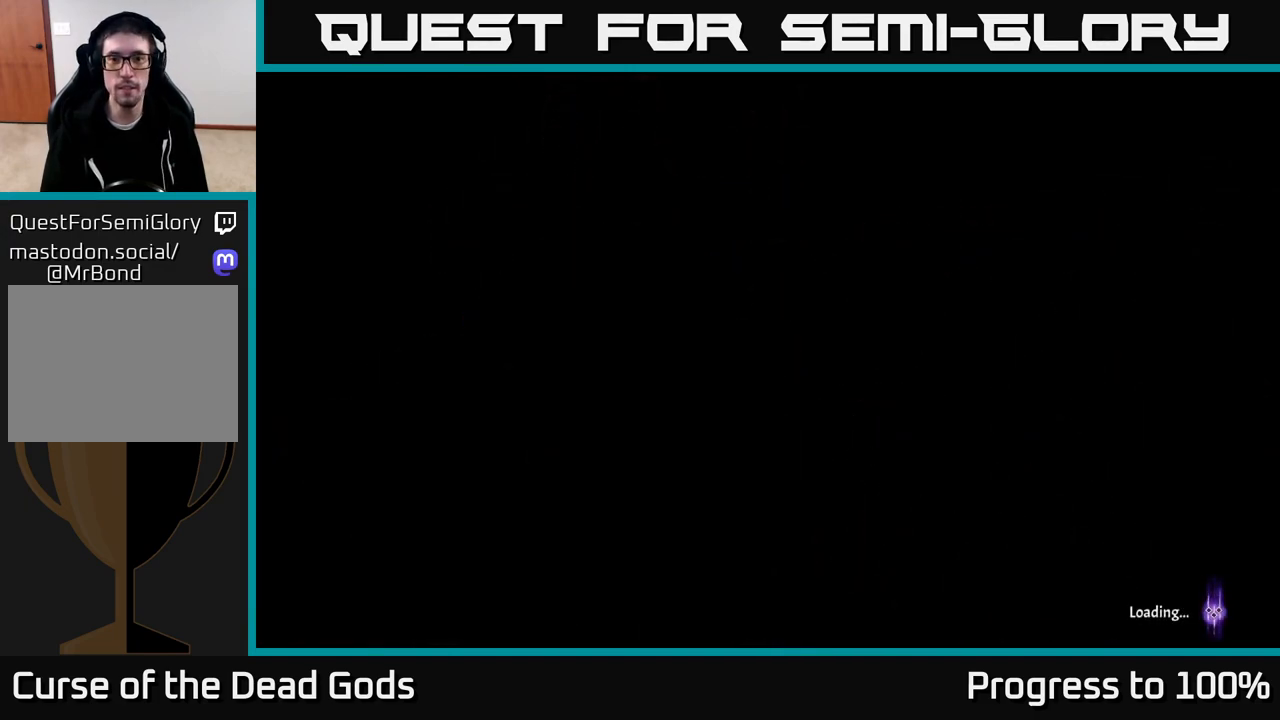
{"buttons": [], "left_stick": "center", "right_stick": "center", "events": []}
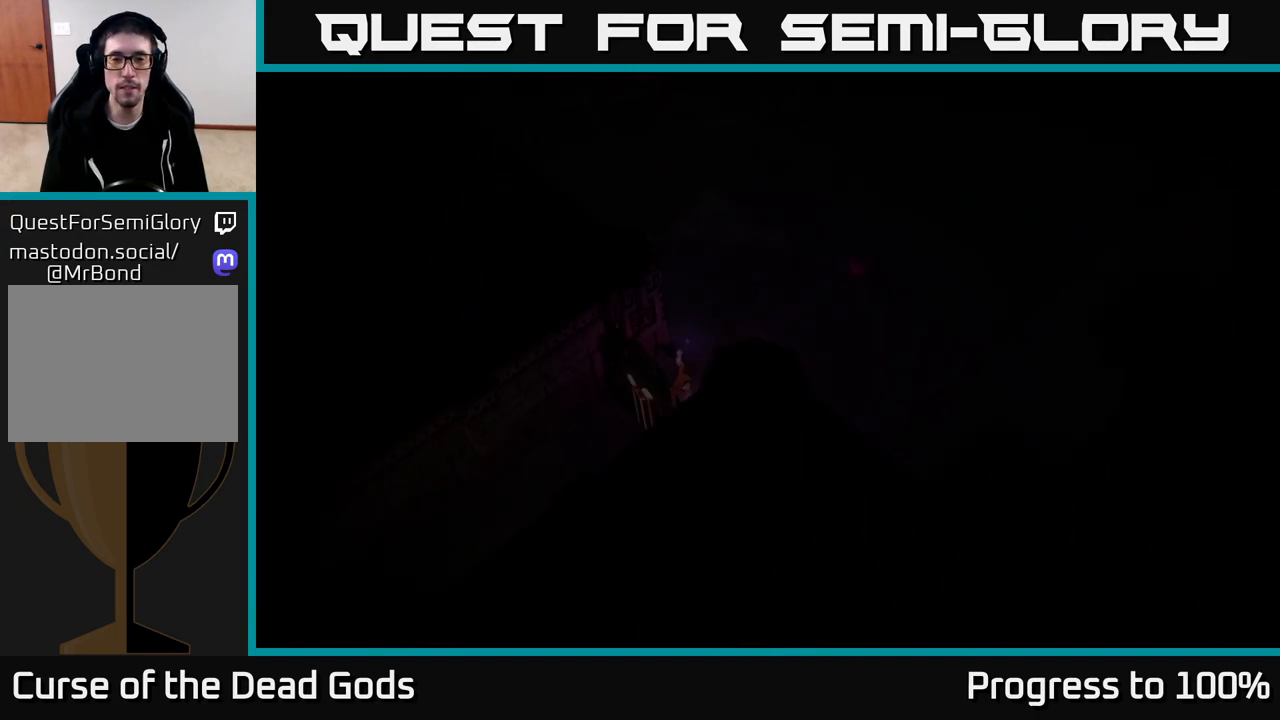
{"buttons": [], "left_stick": "up", "right_stick": "center", "events": [[183, "left_stick", "up"]]}